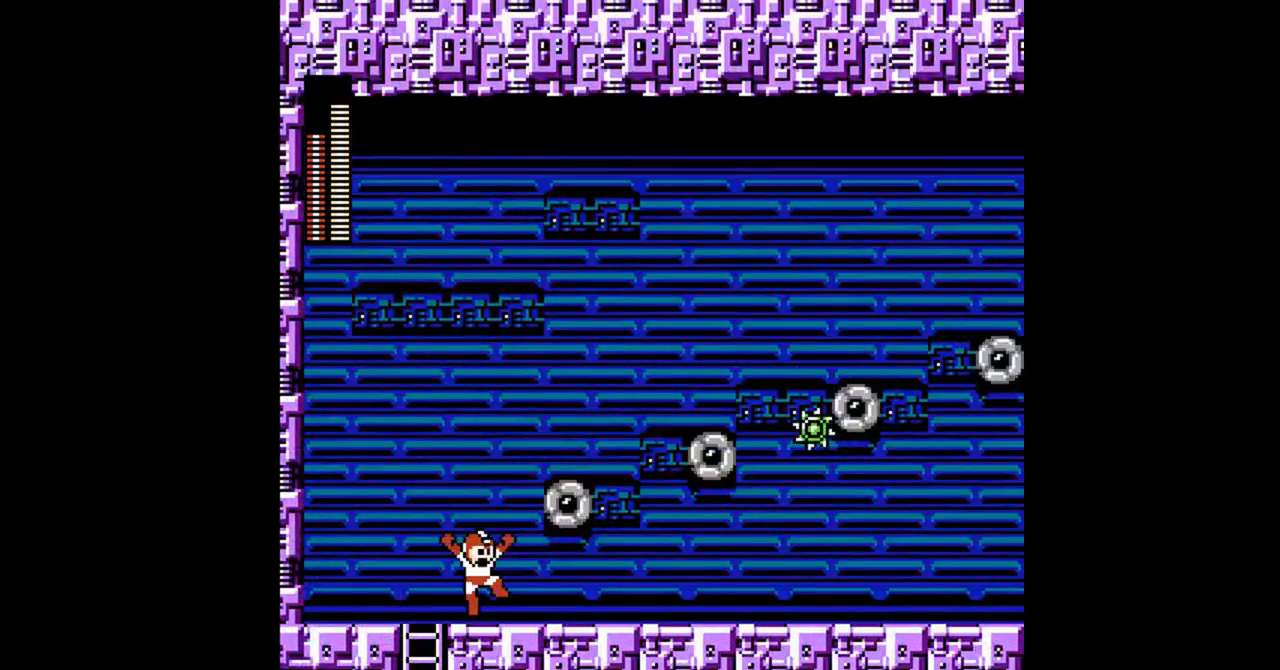
Gameplay with a controller (Nintendo layout); each line is a JSON object with the inputs held at the frame after it. "events" lists button and stick changes between this image and that frame as [ms after this image, input, new state], when the widget could be followed in between. Not read: L3 R3 SELECT.
{"buttons": ["A", "DPAD_RIGHT"], "events": [[233, "DPAD_DOWN", "down"], [300, "A", "up"], [433, "DPAD_DOWN", "up"], [467, "A", "down"]]}
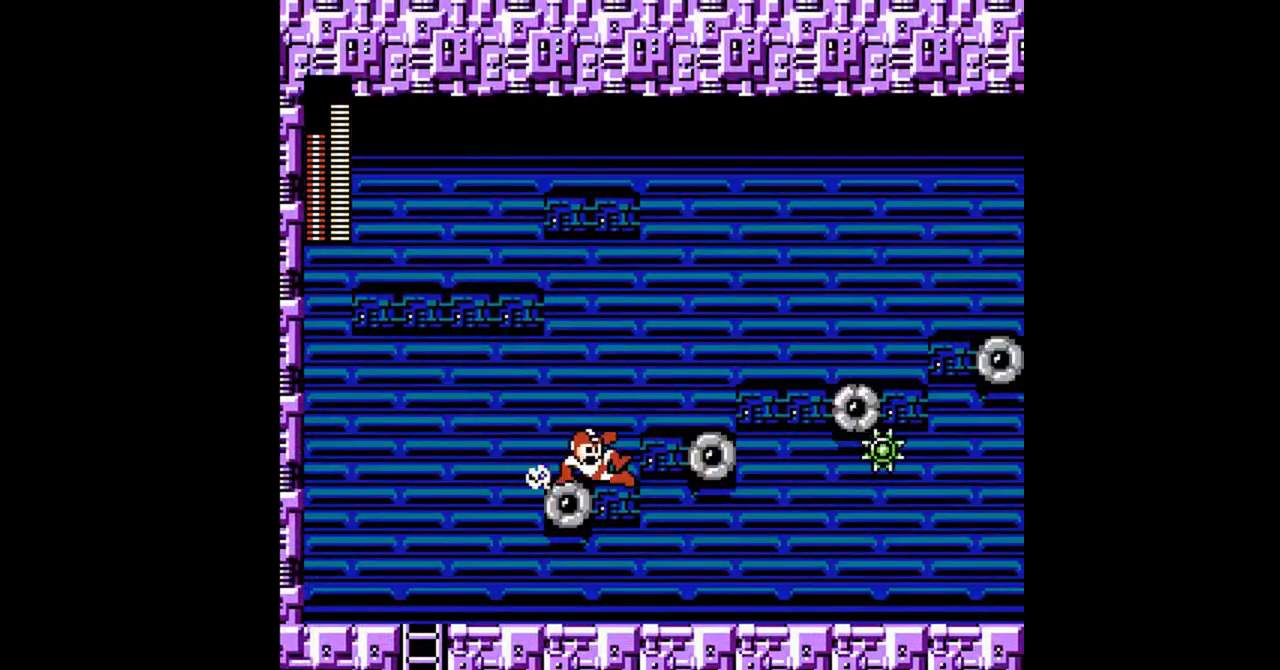
{"buttons": ["A", "DPAD_RIGHT"], "events": [[100, "A", "up"], [233, "DPAD_DOWN", "down"], [400, "DPAD_DOWN", "up"], [433, "A", "down"]]}
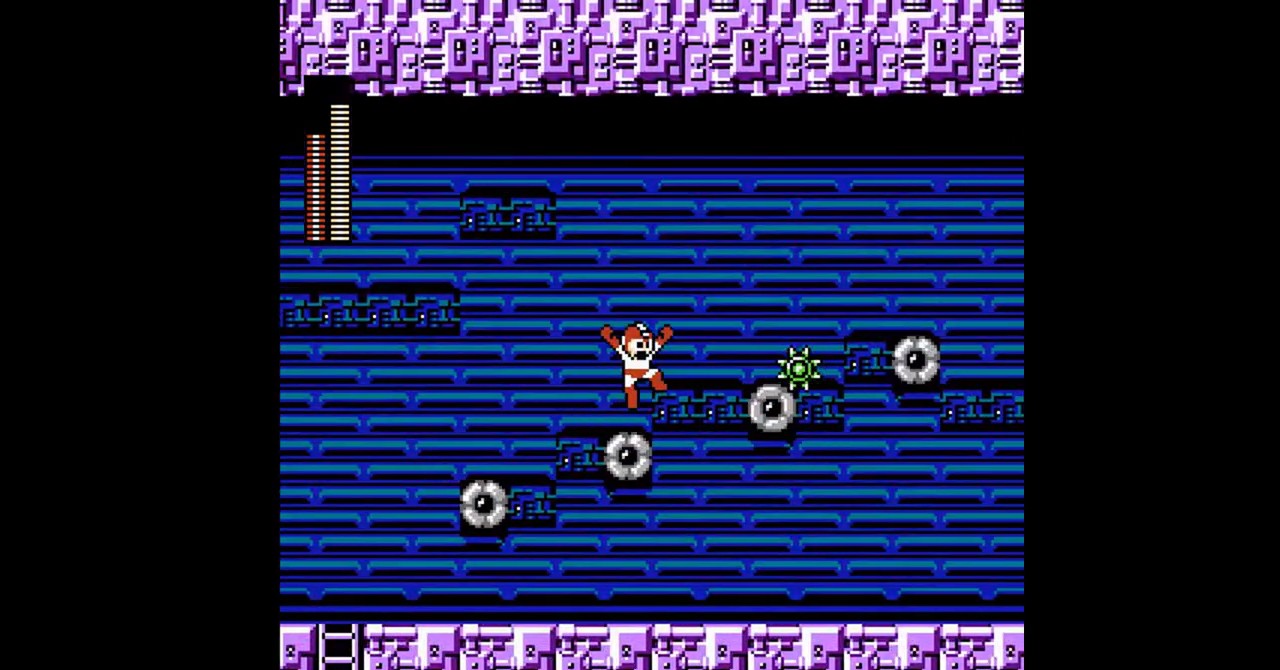
{"buttons": ["A", "DPAD_DOWN", "DPAD_RIGHT"], "events": [[500, "DPAD_DOWN", "down"]]}
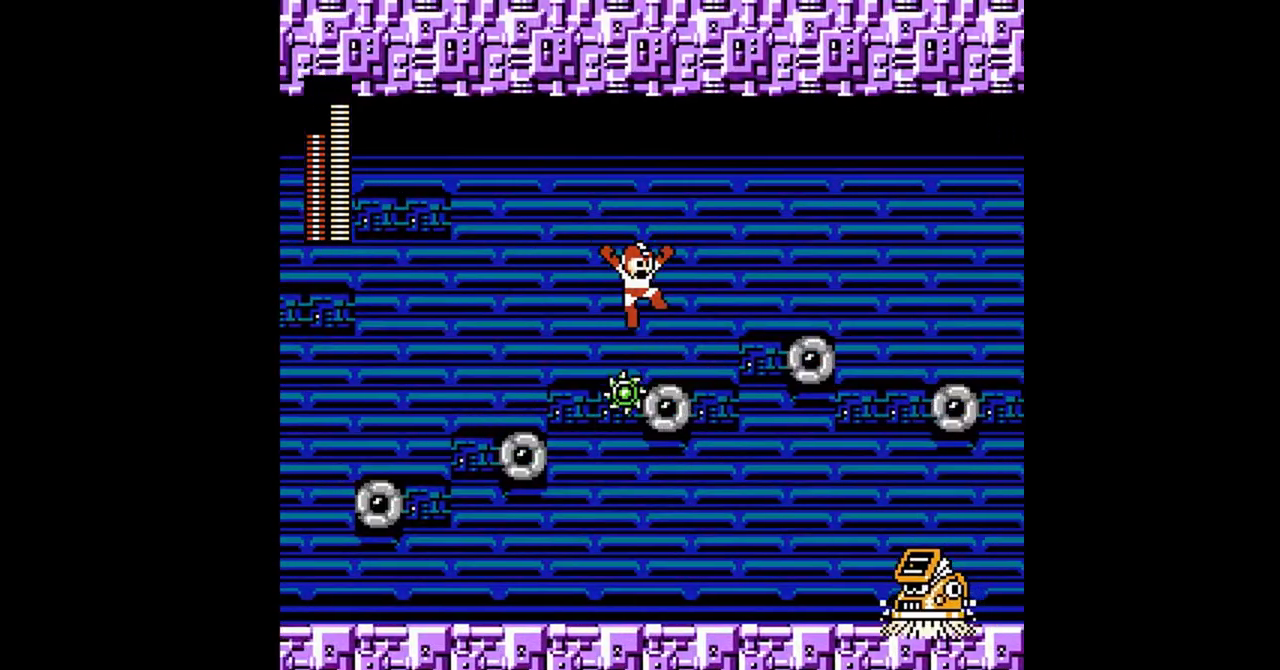
{"buttons": ["DPAD_DOWN", "DPAD_RIGHT"], "events": [[33, "A", "up"], [133, "A", "down"], [167, "DPAD_DOWN", "up"], [467, "A", "up"], [500, "DPAD_DOWN", "down"]]}
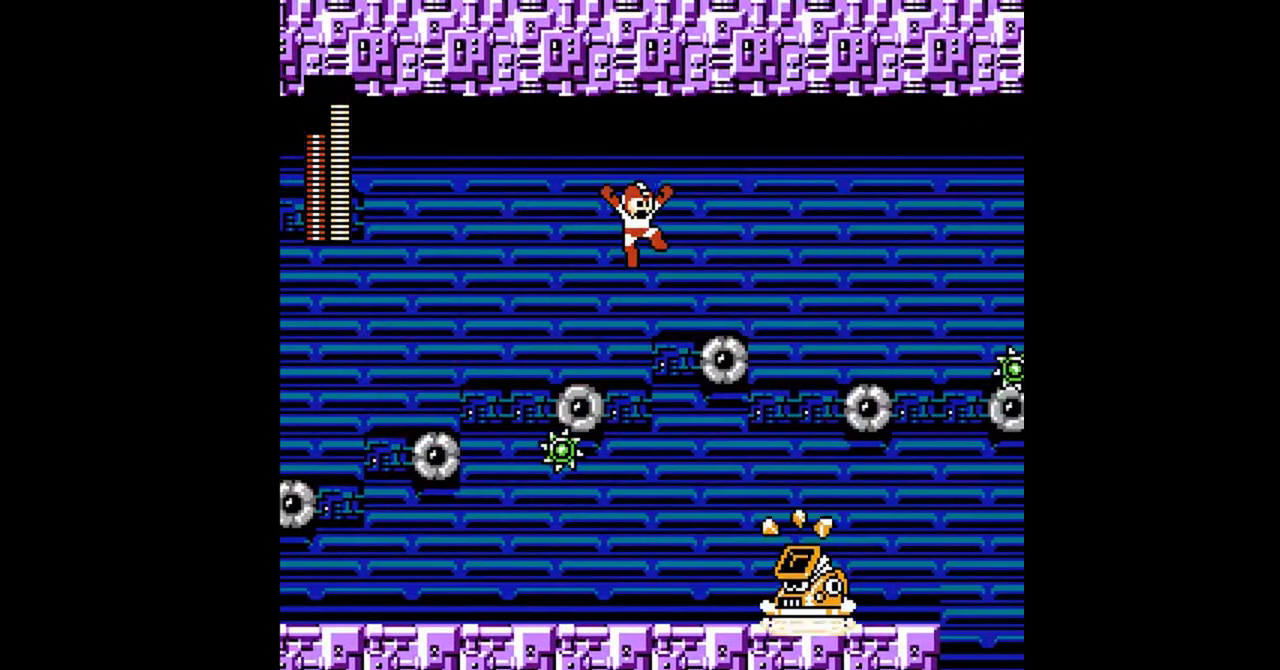
{"buttons": ["A", "DPAD_DOWN", "DPAD_RIGHT"], "events": [[100, "A", "down"], [167, "A", "up"], [400, "A", "down"]]}
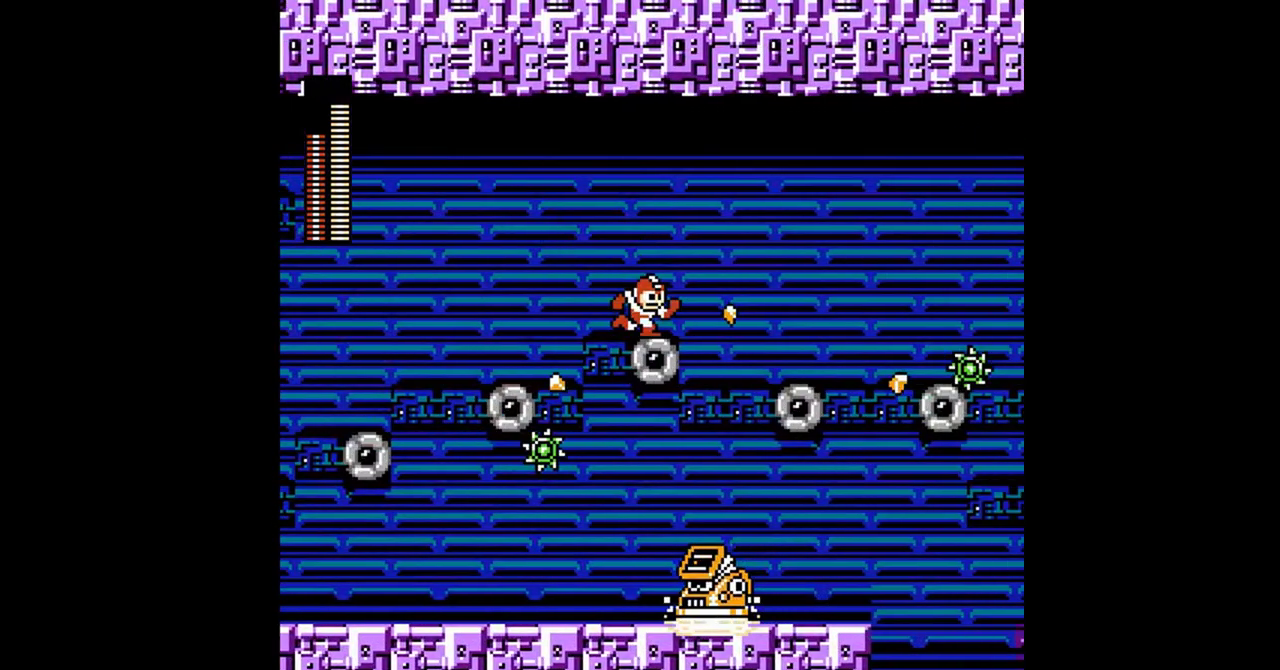
{"buttons": ["DPAD_DOWN", "DPAD_RIGHT"], "events": [[100, "A", "up"]]}
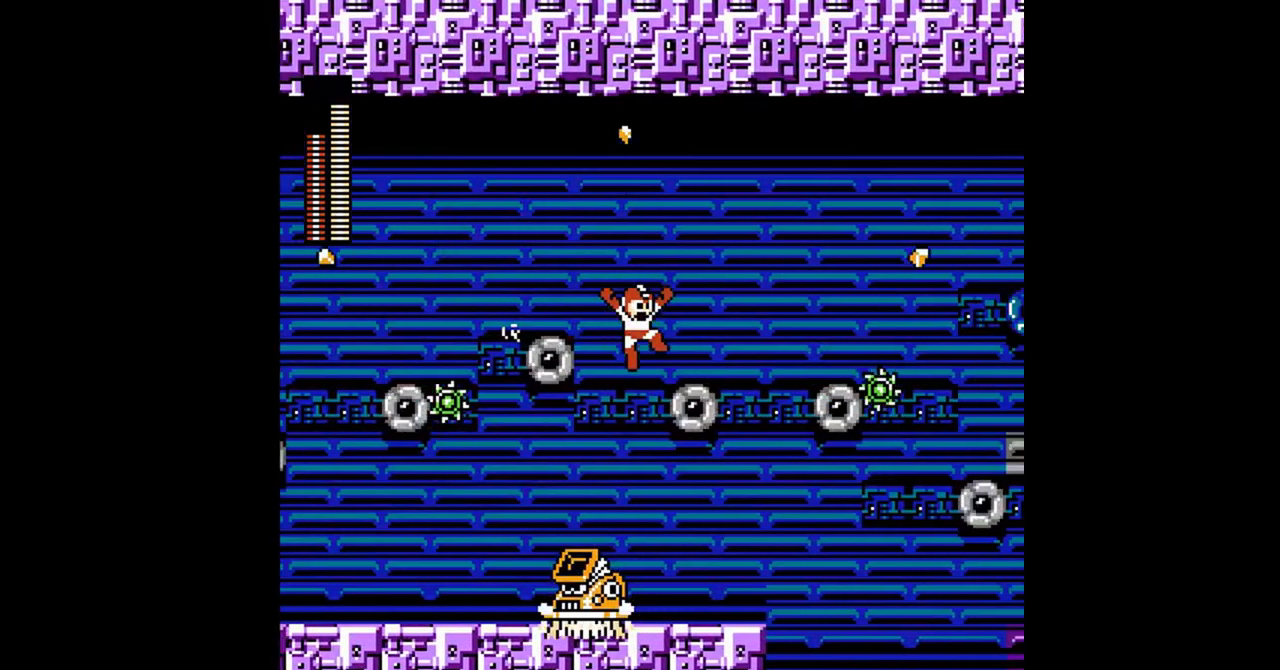
{"buttons": ["A", "DPAD_RIGHT"], "events": [[233, "A", "down"], [333, "DPAD_DOWN", "up"]]}
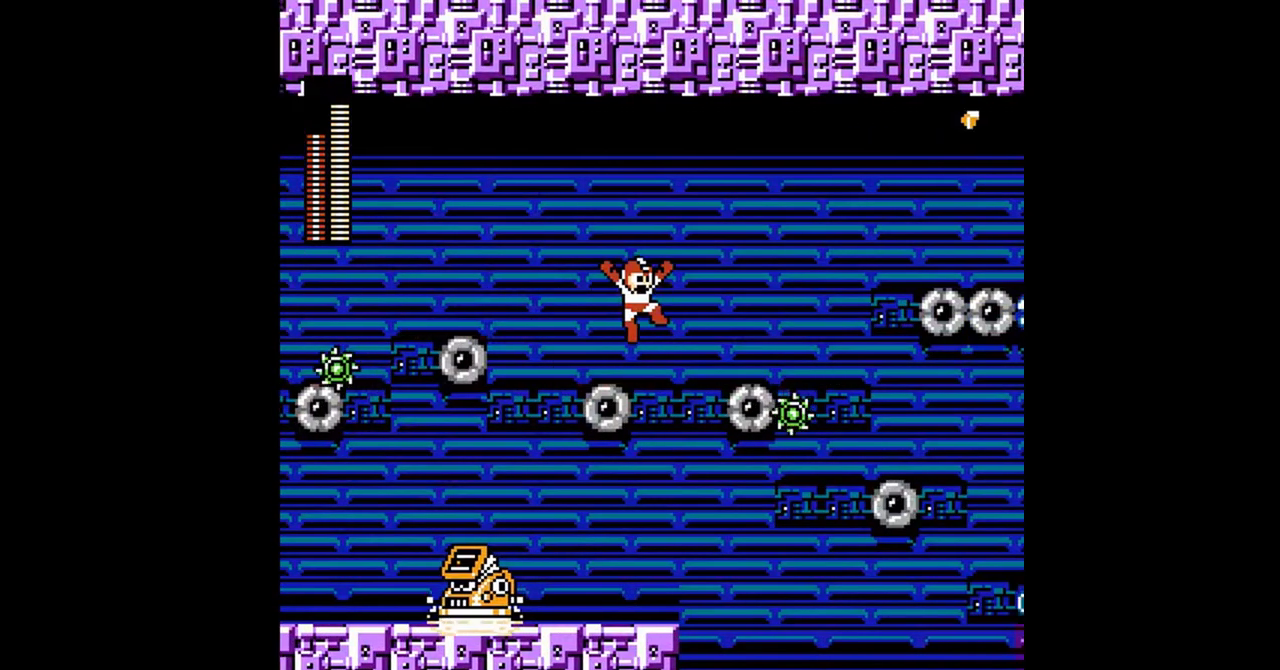
{"buttons": ["DPAD_DOWN", "DPAD_RIGHT"], "events": [[167, "A", "up"], [300, "DPAD_DOWN", "down"]]}
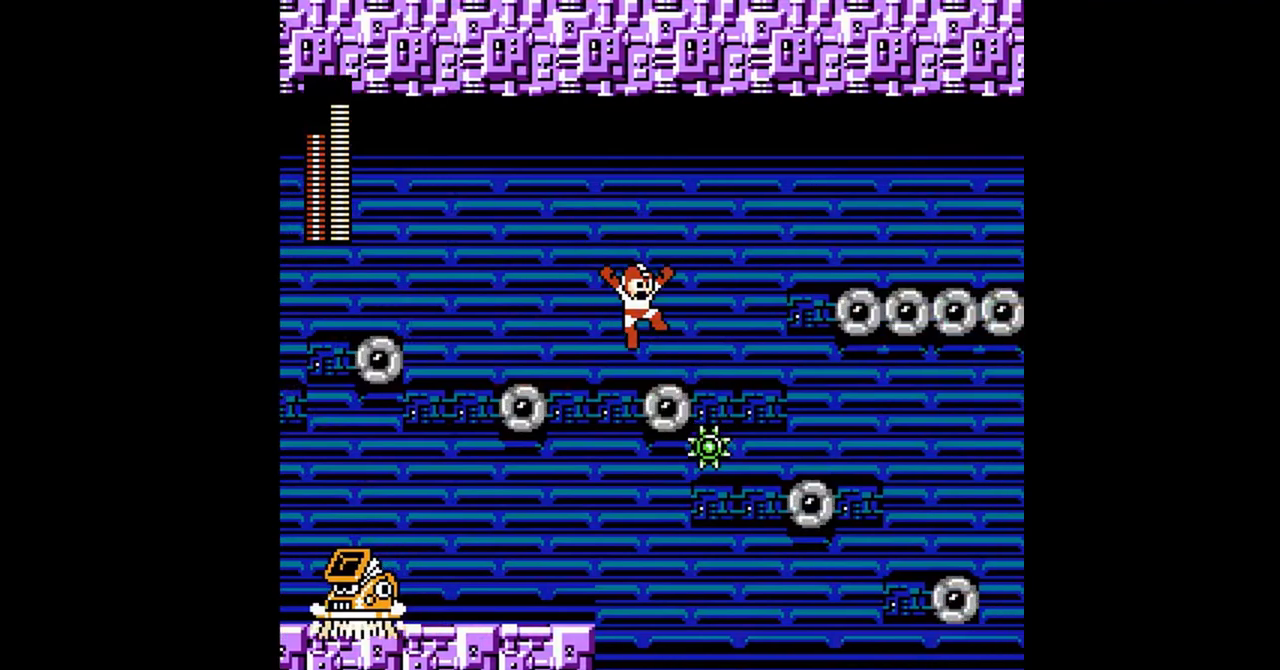
{"buttons": ["A", "DPAD_RIGHT"], "events": [[67, "A", "down"], [200, "A", "up"], [300, "DPAD_DOWN", "up"], [333, "A", "down"]]}
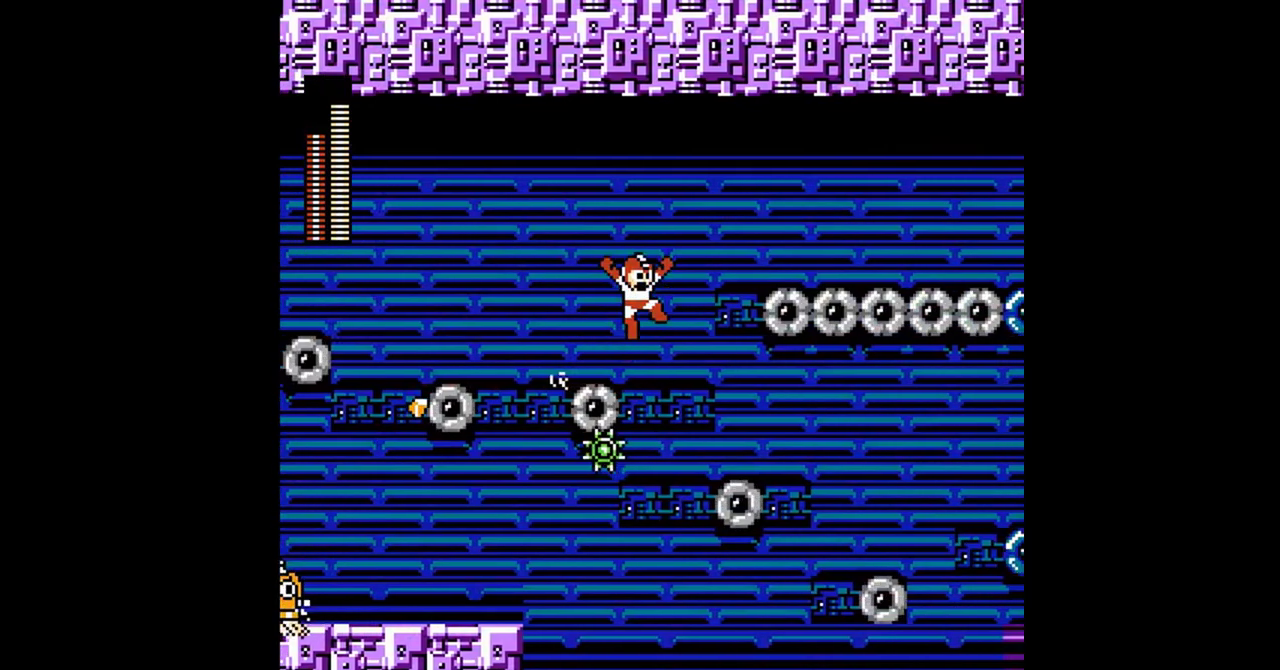
{"buttons": ["A", "DPAD_DOWN", "DPAD_RIGHT"], "events": [[467, "DPAD_DOWN", "down"]]}
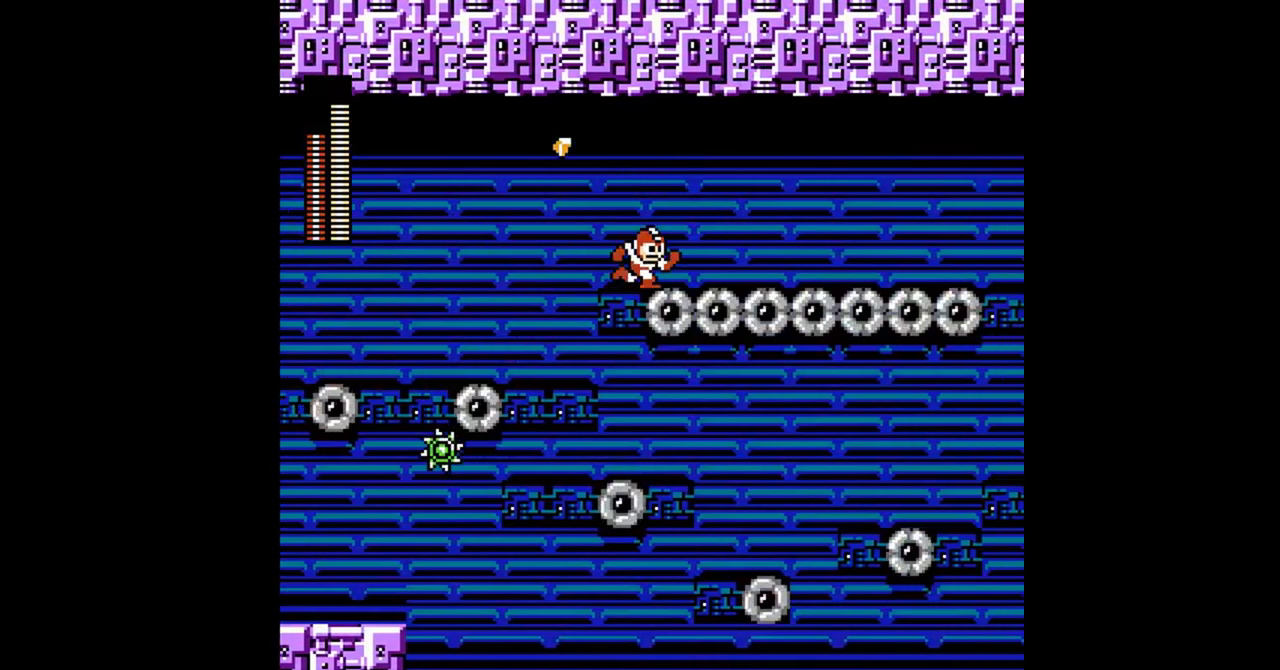
{"buttons": ["DPAD_DOWN", "DPAD_RIGHT"], "events": [[100, "A", "up"], [233, "A", "down"], [400, "A", "up"]]}
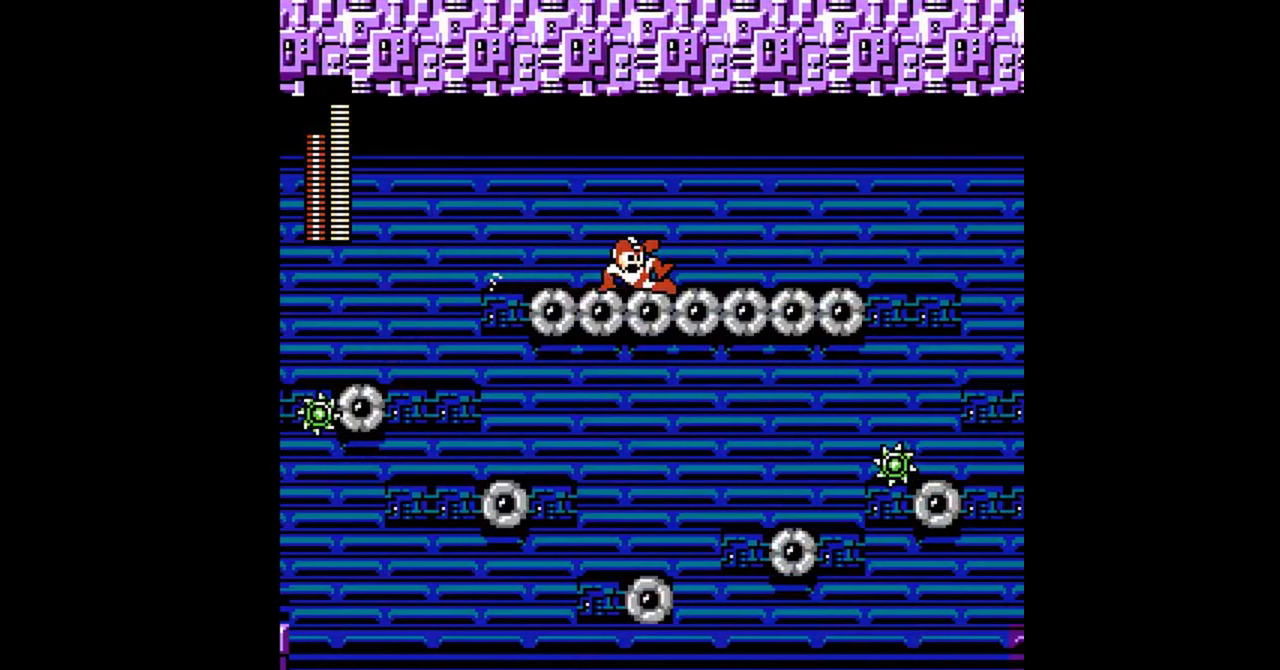
{"buttons": ["DPAD_DOWN", "DPAD_RIGHT"], "events": [[100, "A", "down"], [333, "A", "up"], [433, "A", "down"], [500, "A", "up"]]}
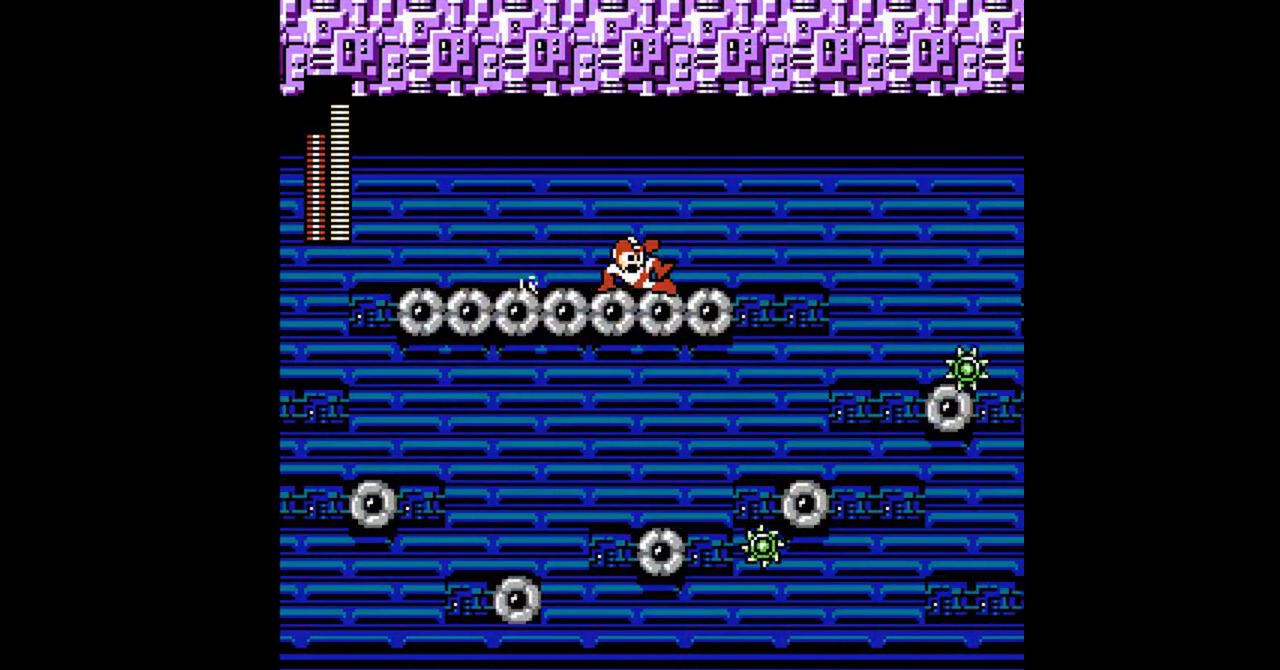
{"buttons": ["DPAD_RIGHT"], "events": [[33, "A", "down"], [233, "A", "up"], [400, "DPAD_DOWN", "up"]]}
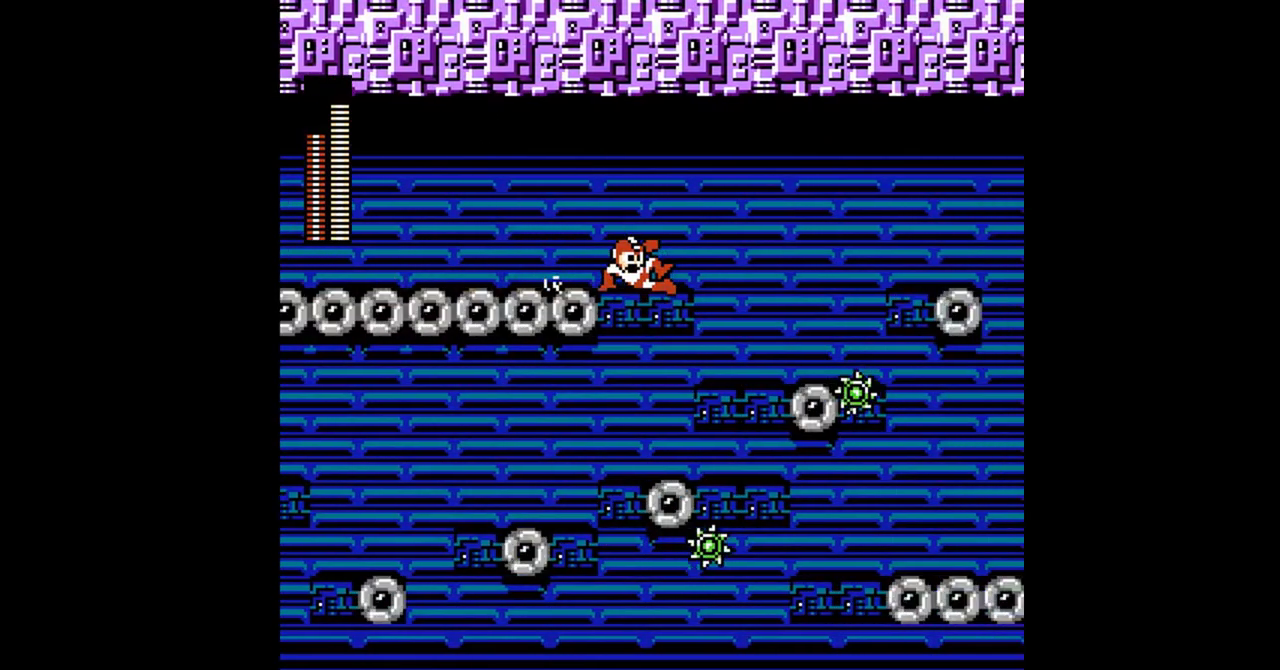
{"buttons": ["A", "DPAD_RIGHT"], "events": [[133, "DPAD_RIGHT", "up"], [333, "DPAD_LEFT", "down"], [433, "DPAD_LEFT", "up"], [467, "A", "down"], [467, "DPAD_RIGHT", "down"]]}
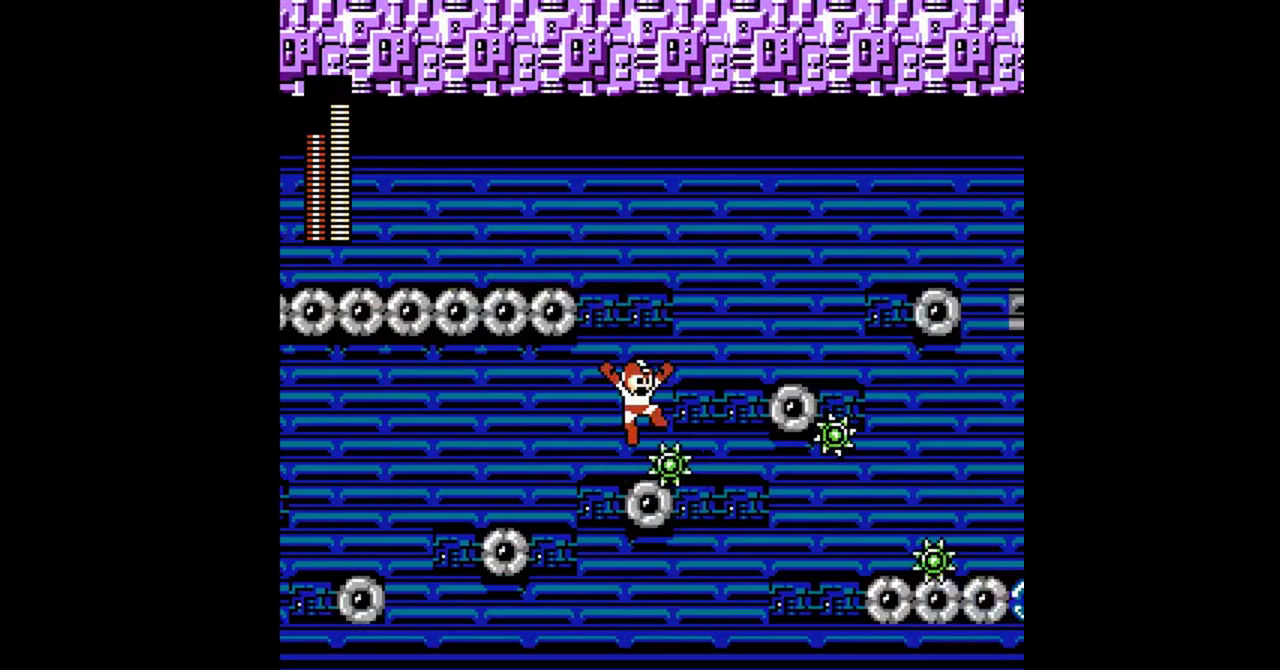
{"buttons": ["A", "DPAD_RIGHT"], "events": []}
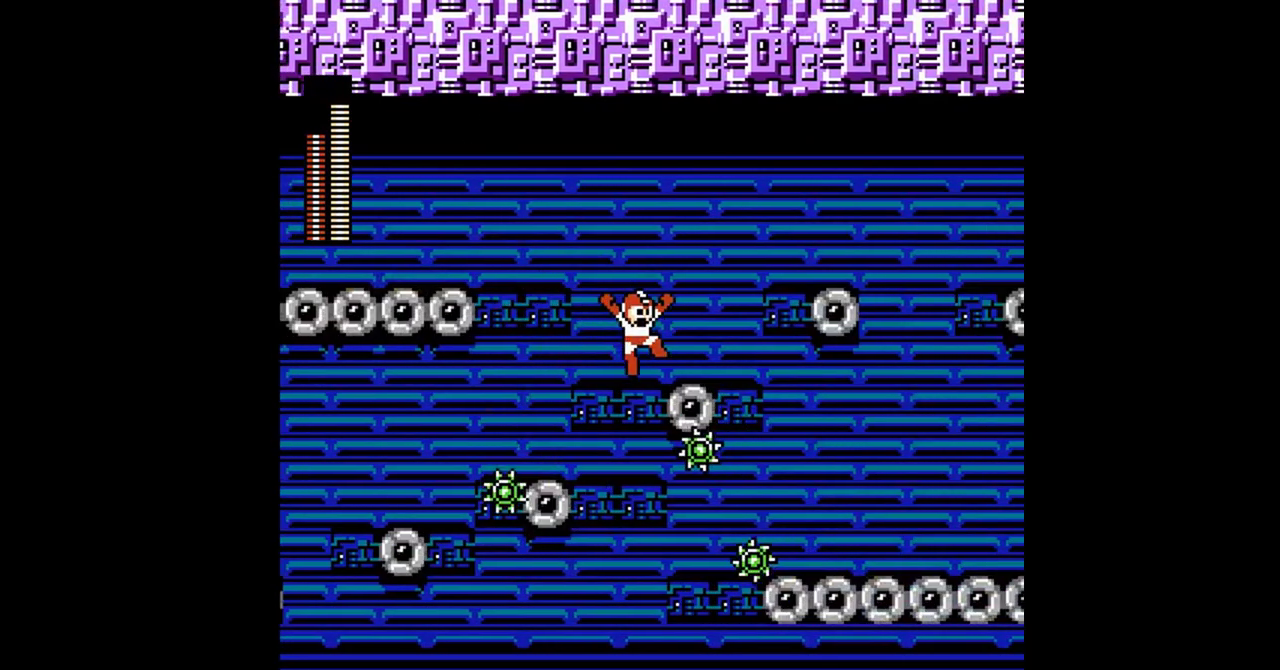
{"buttons": ["A", "DPAD_RIGHT"], "events": [[100, "A", "up"], [100, "DPAD_DOWN", "down"], [233, "DPAD_DOWN", "up"], [300, "A", "down"]]}
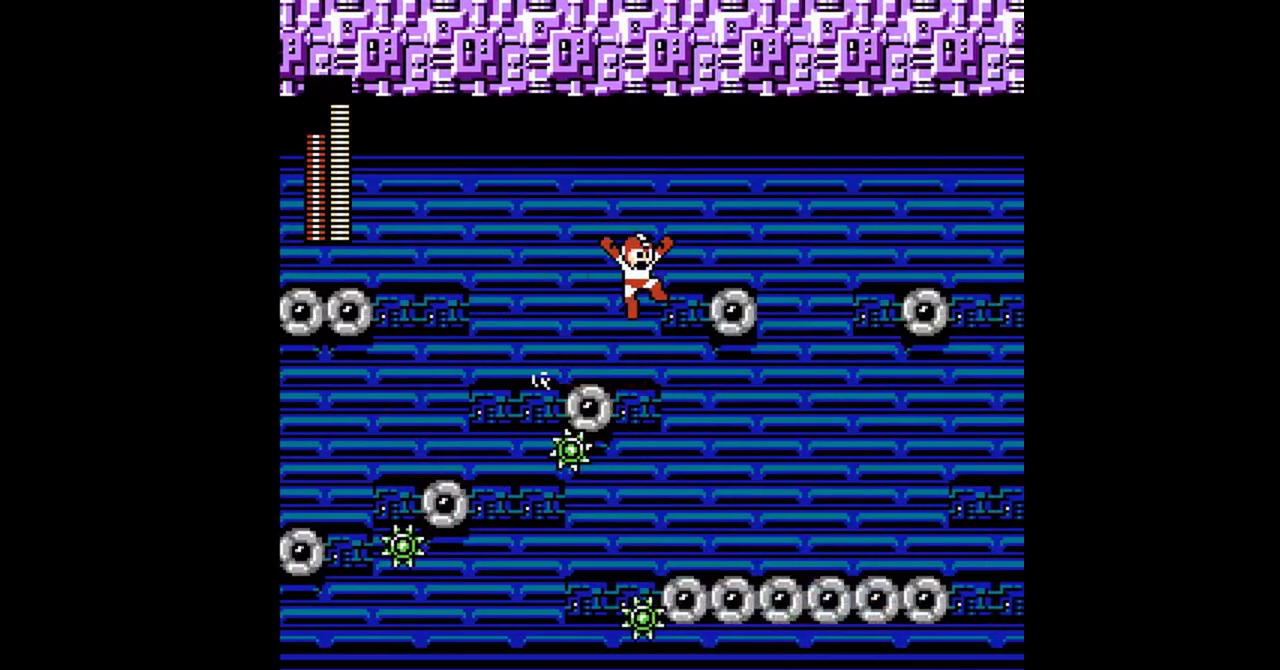
{"buttons": ["A", "DPAD_DOWN", "DPAD_RIGHT"], "events": [[167, "A", "up"], [167, "DPAD_DOWN", "down"], [500, "A", "down"]]}
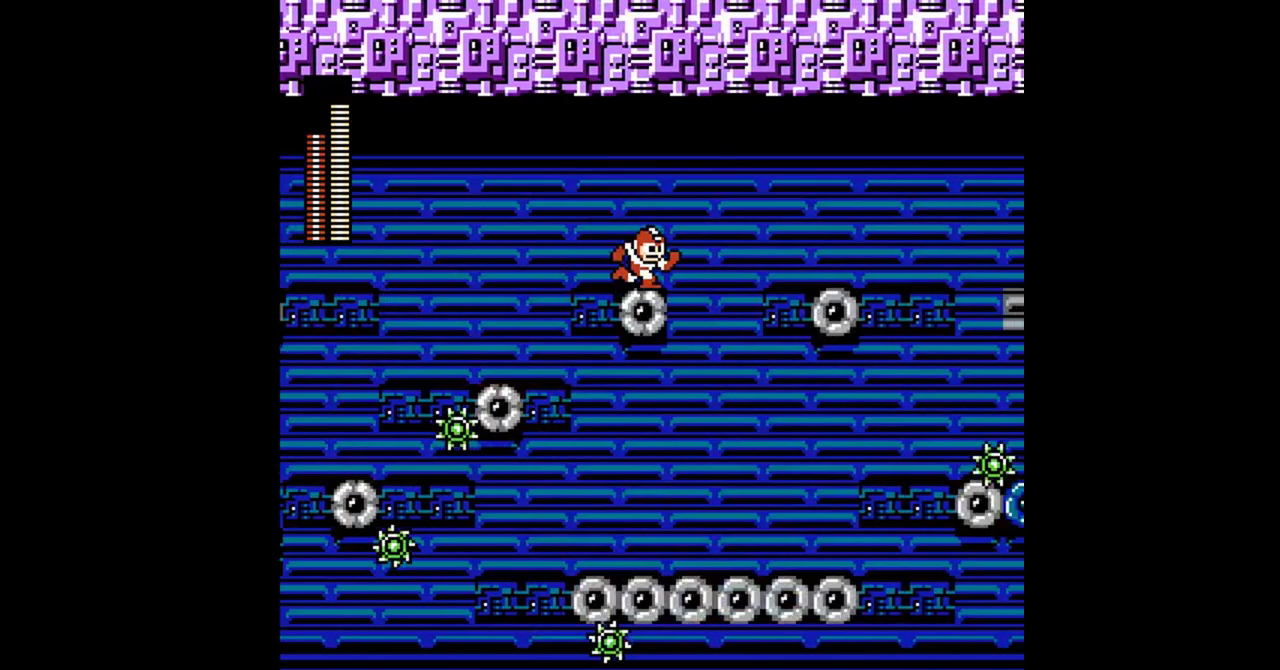
{"buttons": ["A", "DPAD_RIGHT"], "events": [[67, "A", "up"], [167, "A", "down"], [167, "DPAD_DOWN", "up"]]}
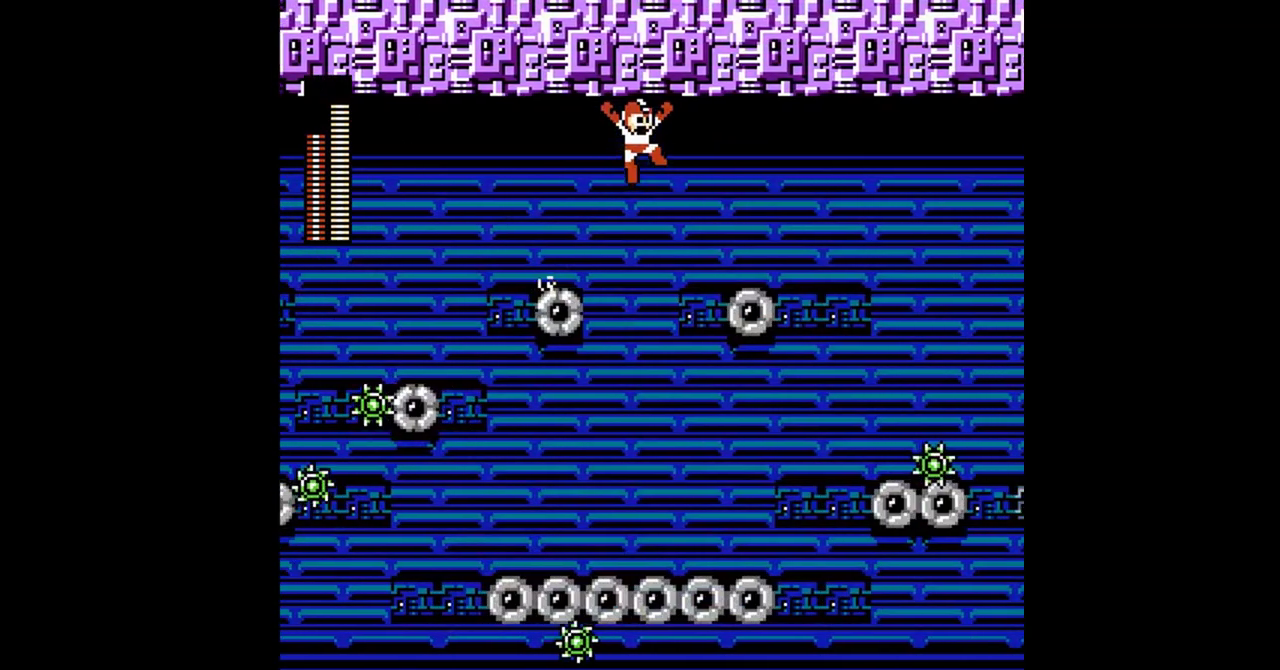
{"buttons": ["DPAD_DOWN", "DPAD_RIGHT"], "events": [[500, "A", "up"], [500, "DPAD_DOWN", "down"]]}
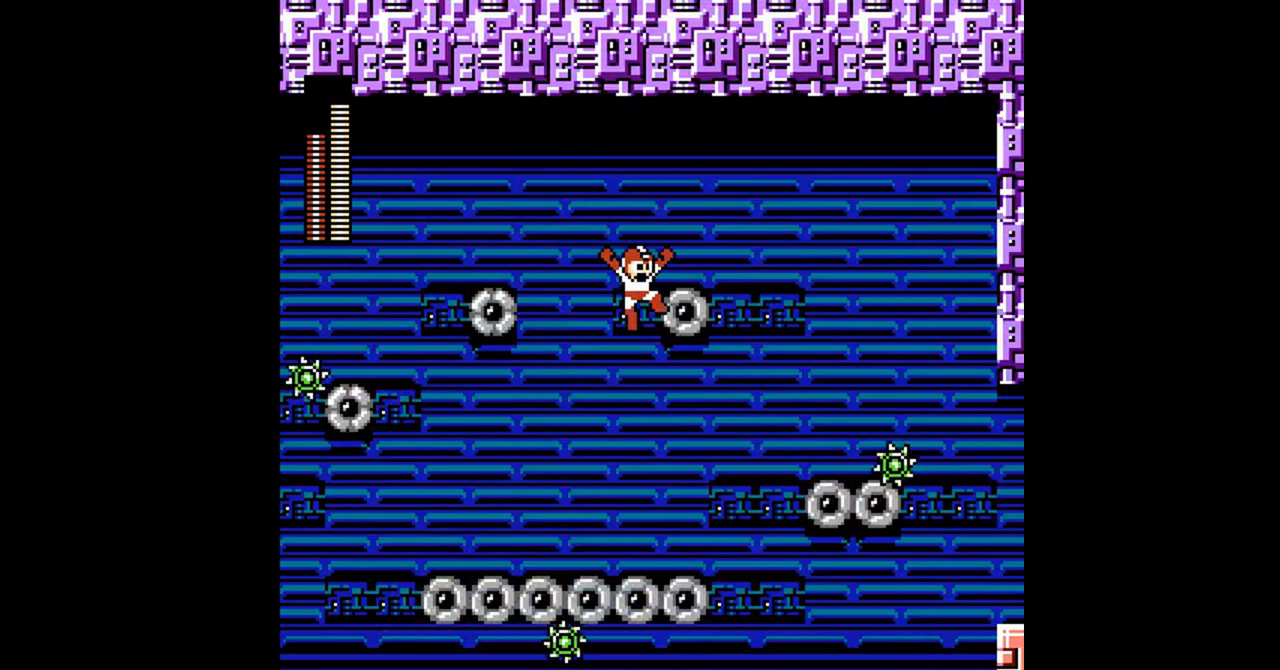
{"buttons": ["DPAD_RIGHT"], "events": [[433, "DPAD_DOWN", "up"]]}
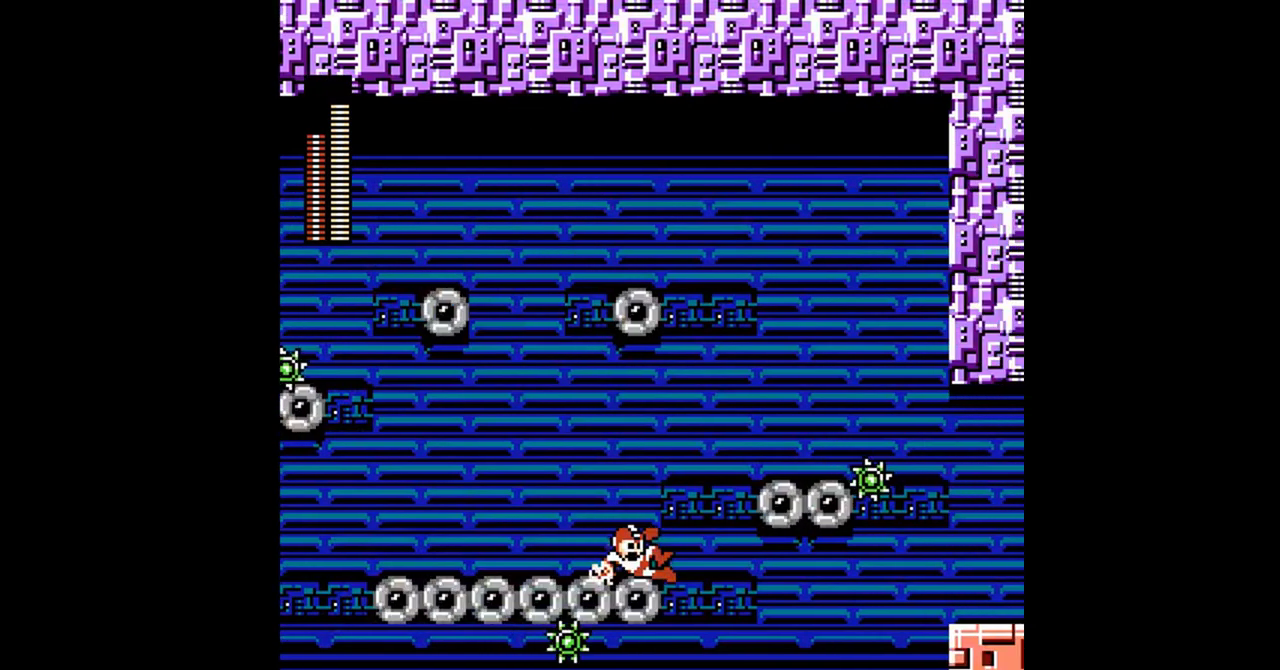
{"buttons": ["A", "DPAD_DOWN", "DPAD_RIGHT"], "events": [[33, "A", "down"], [433, "DPAD_DOWN", "down"]]}